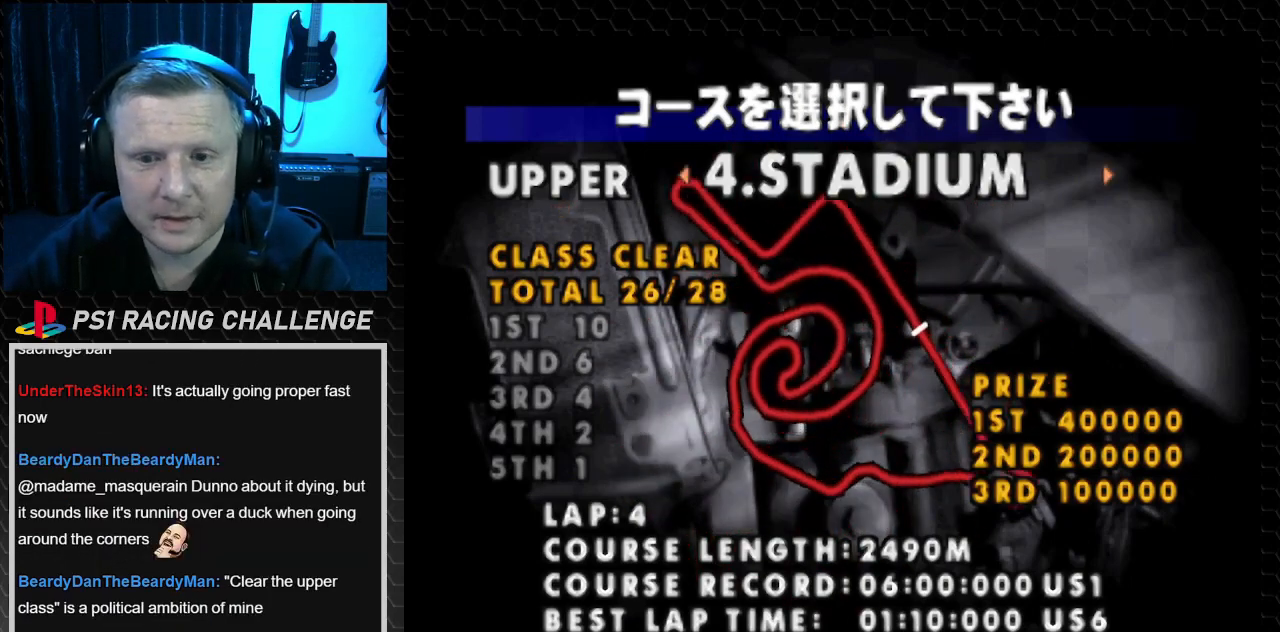
Gameplay with a controller (PlayStation layout); each line is a JSON object with the inputs held at the frame after it. "events" lists button and stick changes between this image and that frame as [ms after this image, input, new state], when the widget could be followed in between. Not read: L3 R3.
{"buttons": [], "events": [[267, "CIRCLE", "down"], [434, "CIRCLE", "up"]]}
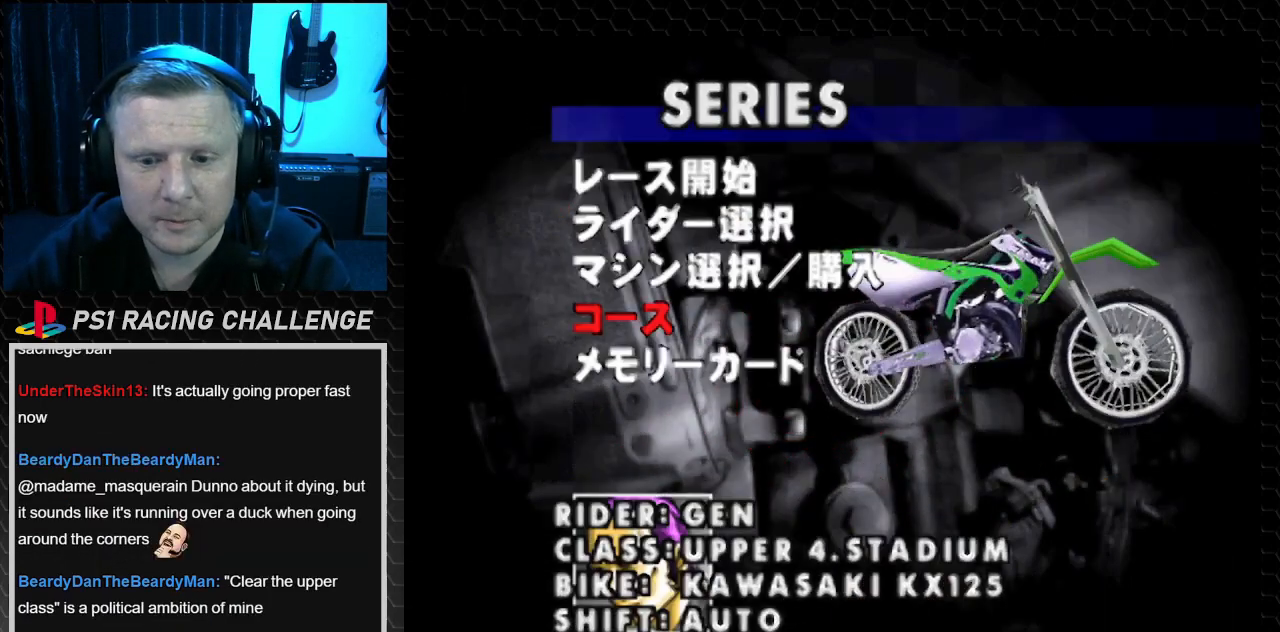
{"buttons": [], "events": []}
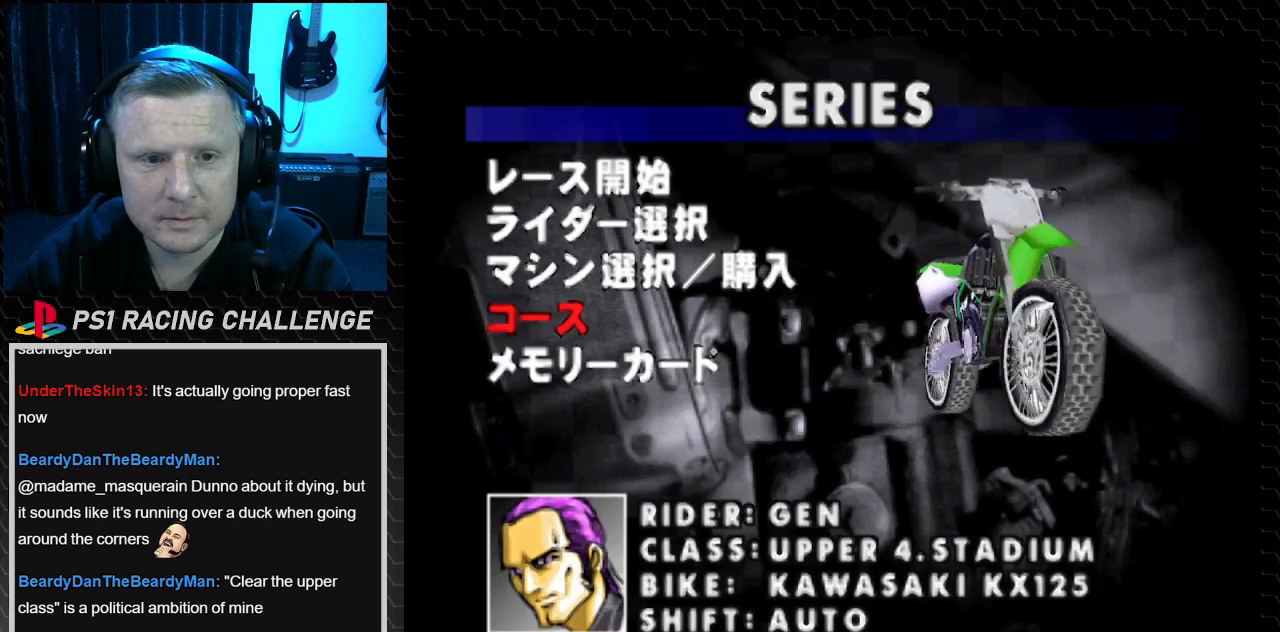
{"buttons": ["DPAD_UP"], "events": [[267, "DPAD_UP", "down"], [334, "DPAD_UP", "up"], [467, "DPAD_UP", "down"]]}
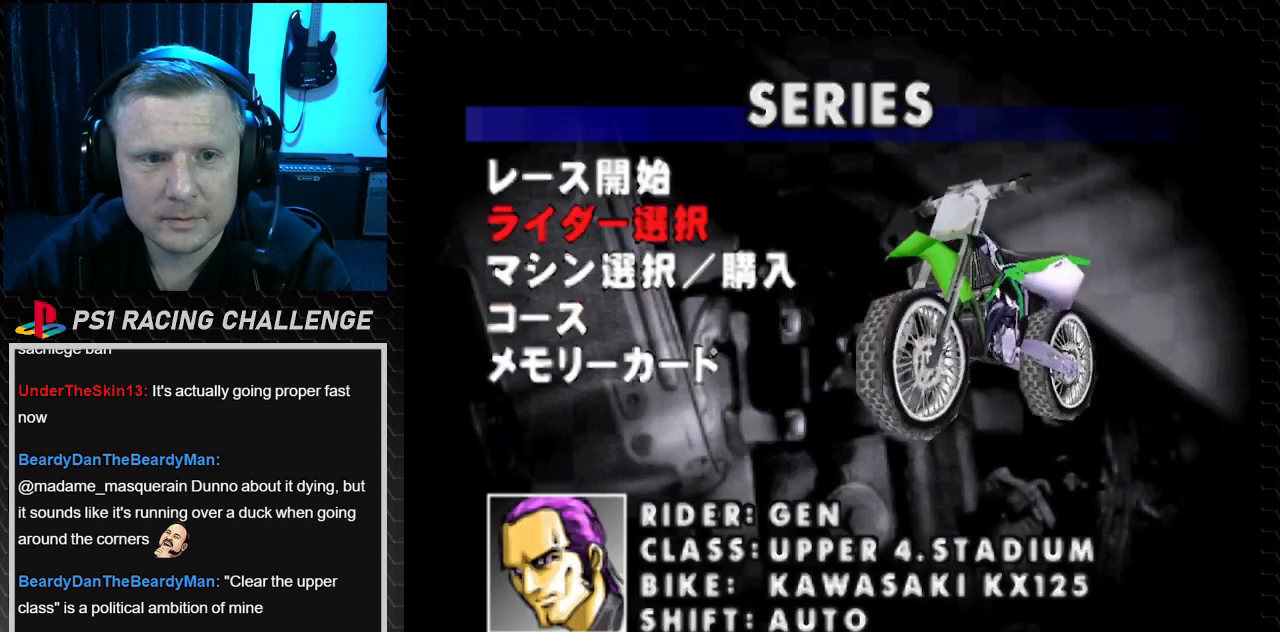
{"buttons": ["CIRCLE"], "events": [[33, "DPAD_UP", "up"], [133, "DPAD_UP", "down"], [233, "DPAD_UP", "up"], [400, "CIRCLE", "down"]]}
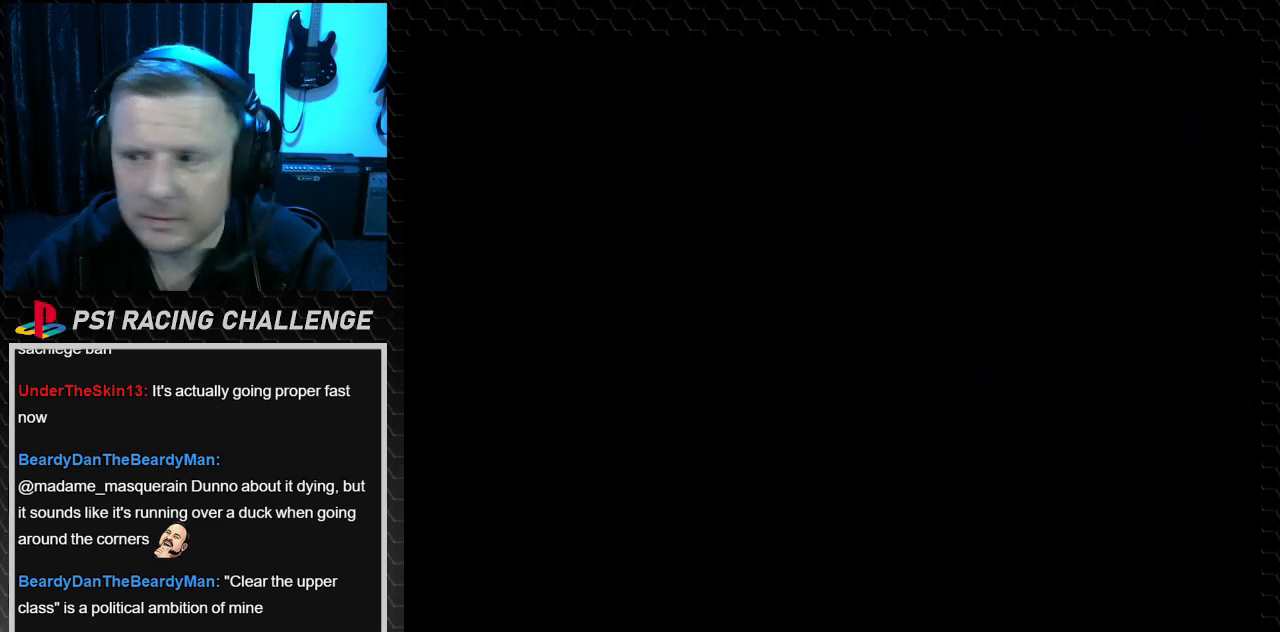
{"buttons": [], "events": [[33, "CIRCLE", "up"]]}